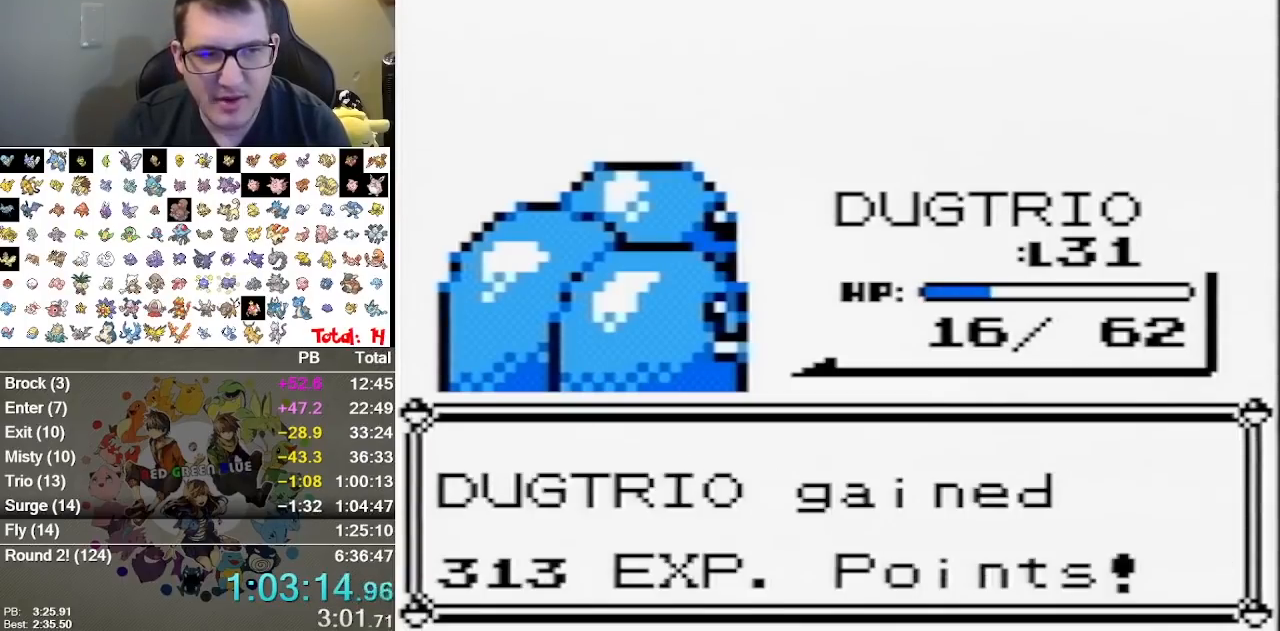
Gameplay with a controller (Nintendo layout); each line is a JSON object with the inputs held at the frame after it (dt_ms = milliseconds from this image to that frame). "events" lists button and stick changes between this image and that frame as [ms after this image, input, new state], when the widget could be followed in between. Not read: A DPAD_DOWN DPAD_LEFT L1 L3 R3 SELECT.
{"dt_ms": 500, "buttons": [], "events": [[17, "B", "down"], [100, "B", "up"]]}
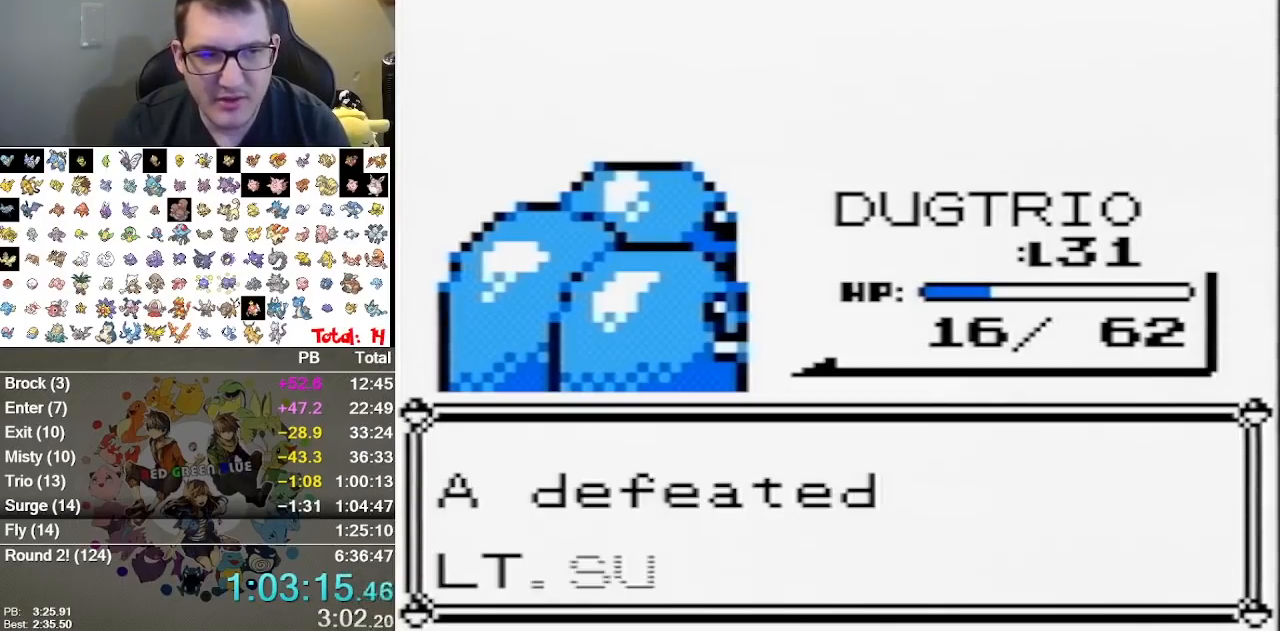
{"dt_ms": 500, "buttons": [], "events": [[50, "B", "down"], [150, "B", "up"], [217, "B", "down"], [317, "B", "up"], [400, "B", "down"], [467, "B", "up"]]}
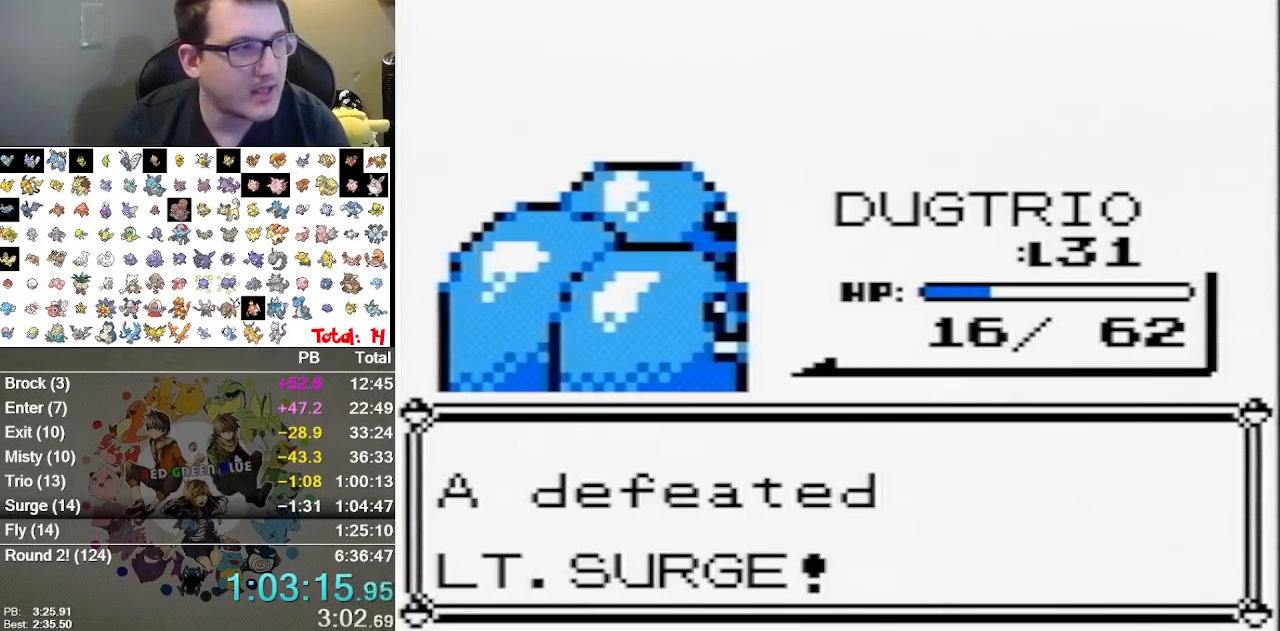
{"dt_ms": 500, "buttons": []}
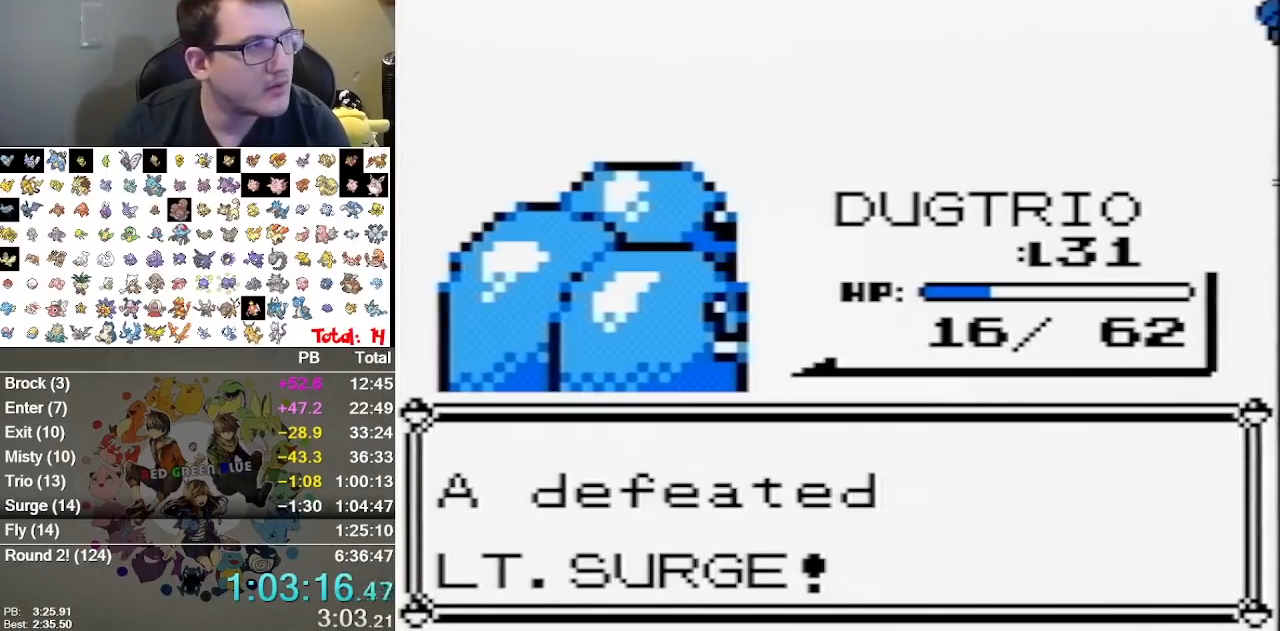
{"dt_ms": 500, "buttons": [], "events": [[50, "B", "down"], [150, "B", "up"], [233, "B", "down"], [300, "B", "up"], [400, "B", "down"], [467, "B", "up"]]}
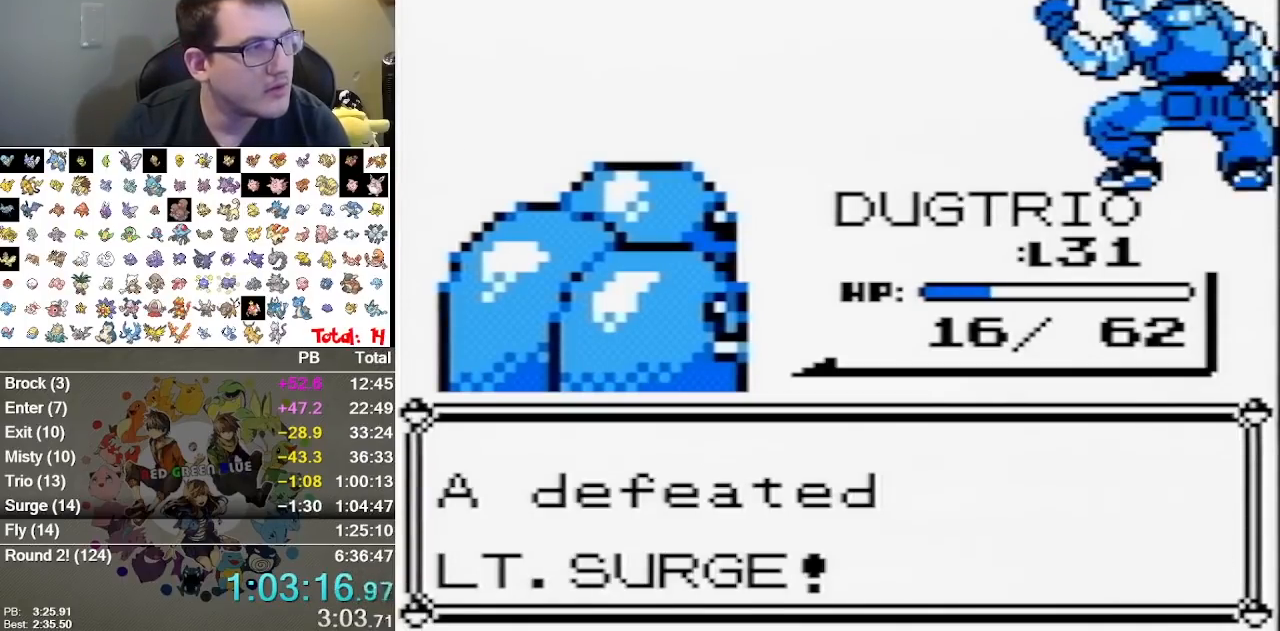
{"dt_ms": 500, "buttons": []}
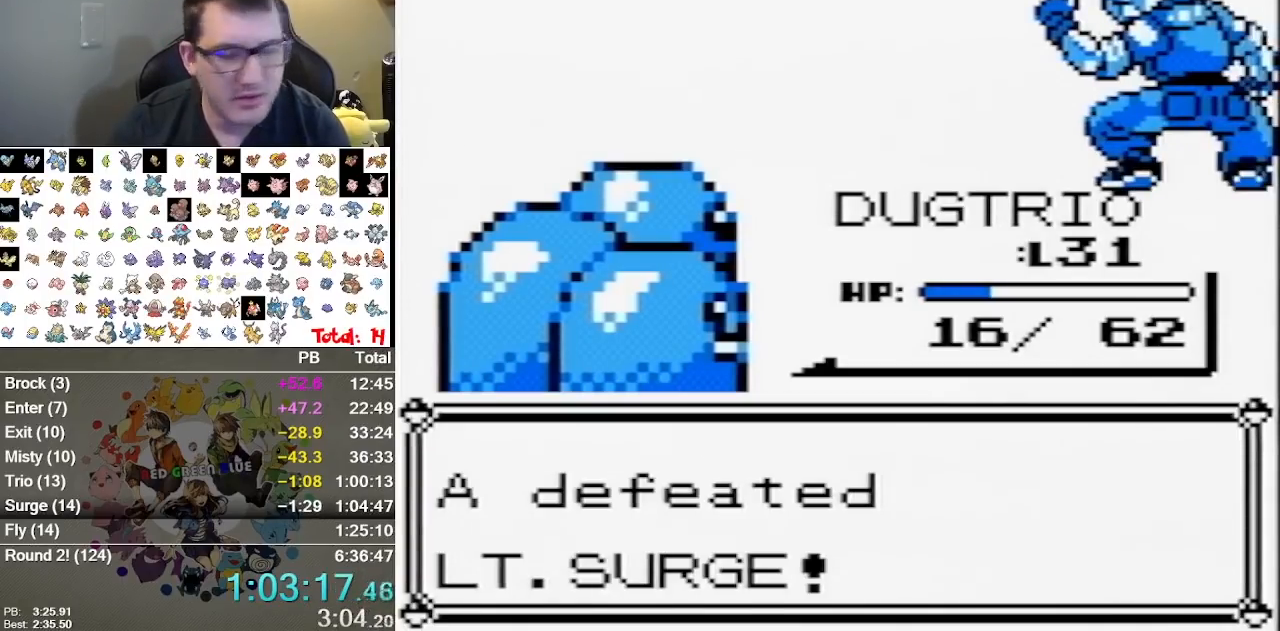
{"dt_ms": 500, "buttons": [], "events": [[67, "B", "down"], [167, "B", "up"], [233, "B", "down"], [300, "B", "up"], [383, "B", "down"], [450, "B", "up"]]}
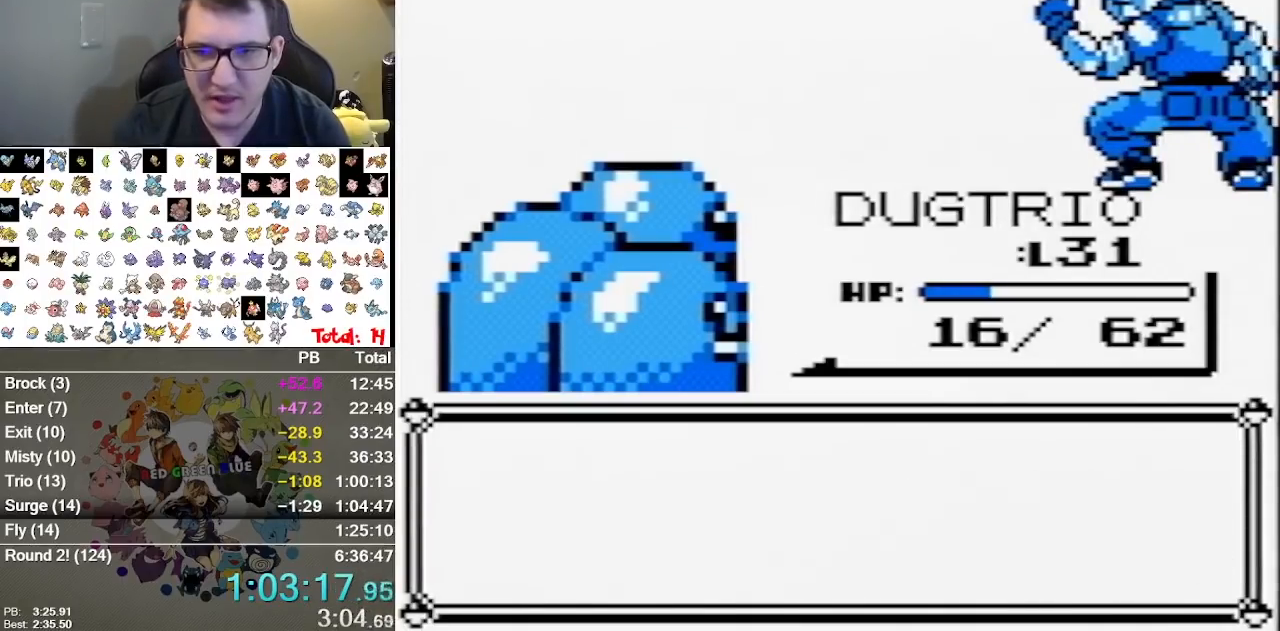
{"dt_ms": 1000, "buttons": []}
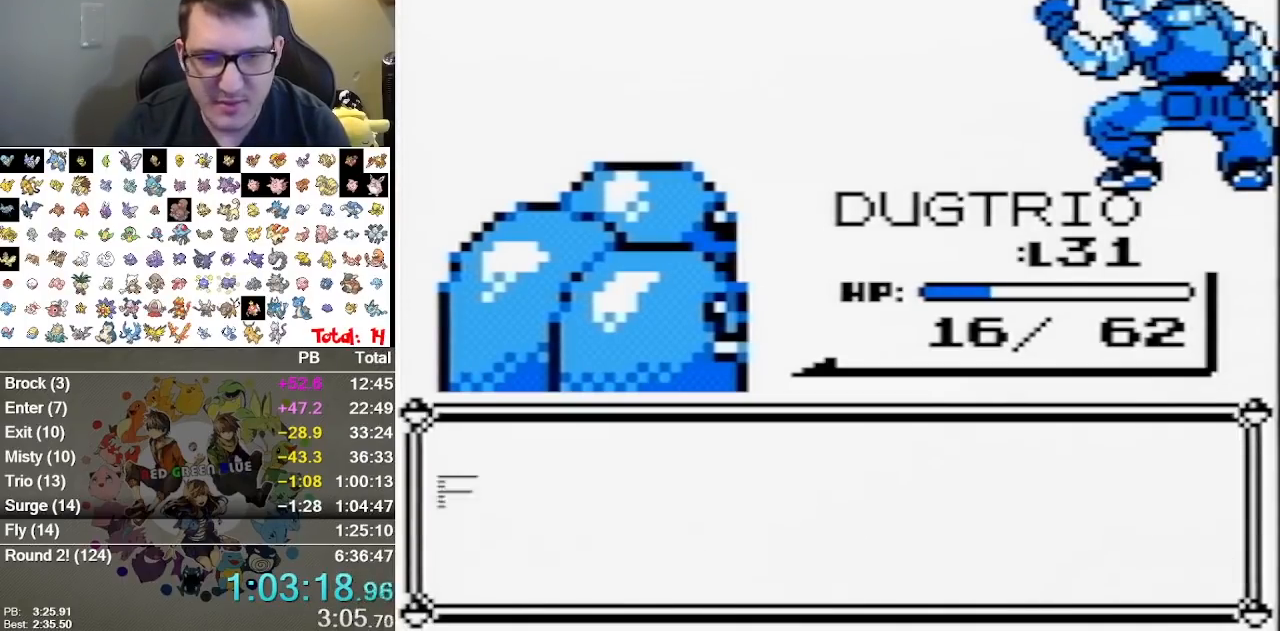
{"dt_ms": 500, "buttons": [], "events": [[67, "B", "down"], [167, "B", "up"], [400, "B", "down"], [483, "B", "up"]]}
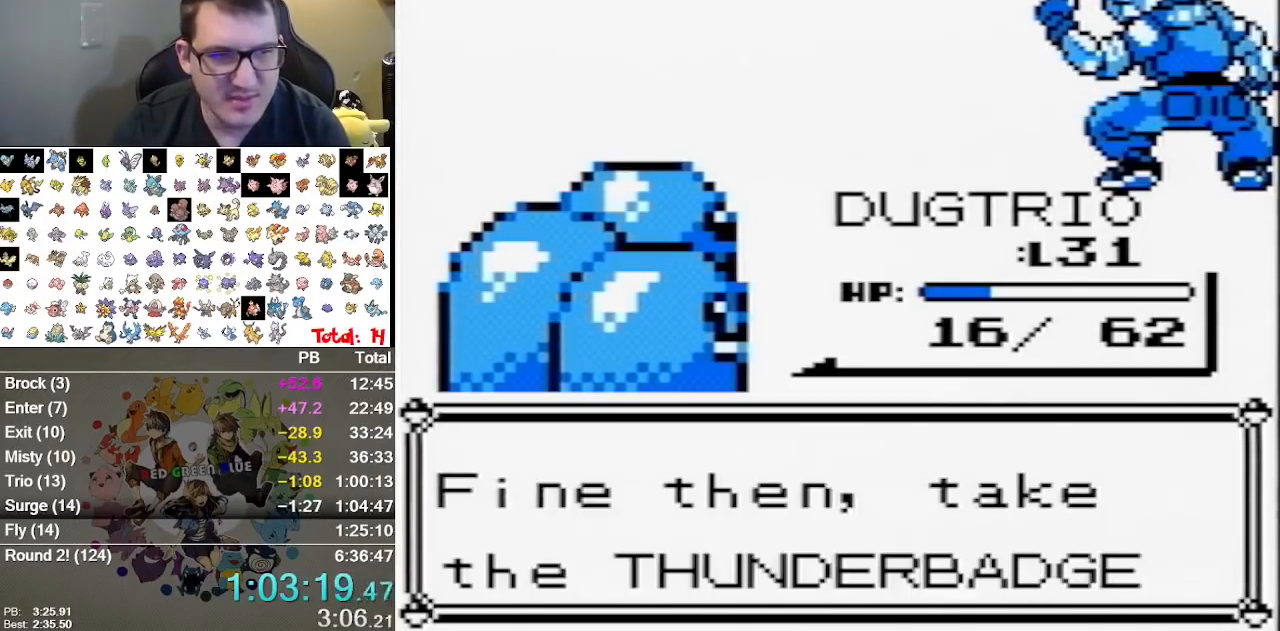
{"dt_ms": 500, "buttons": []}